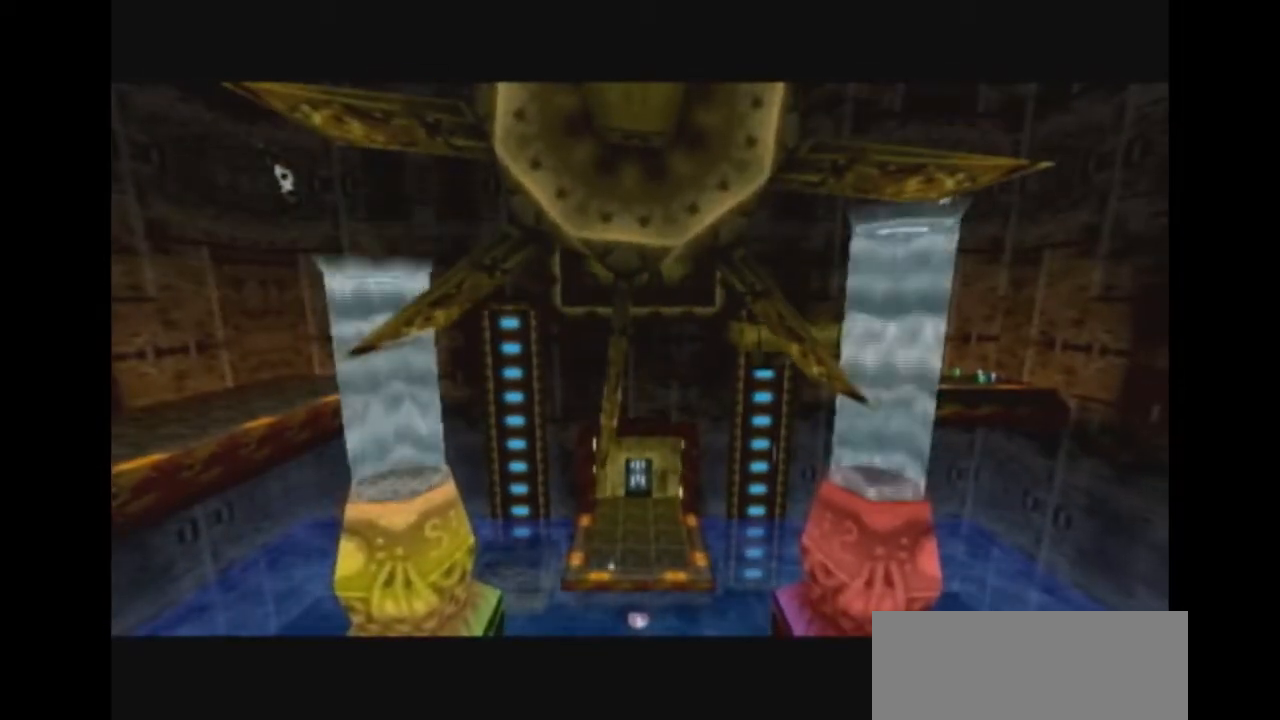
Gameplay with a controller (Nintendo layout); each line is a JSON object with the inputs held at the frame after it (dt_ms = milliseconds from this image to that frame). "events" lists button and stick changes between this image and that frame as [ms after this image, input, new state], when the widget could be followed in between. Not read: L3 R3 START.
{"dt_ms": 500, "buttons": [], "left_stick": "center", "right_stick": "center", "events": [[400, "Y", "down"], [467, "Y", "up"]]}
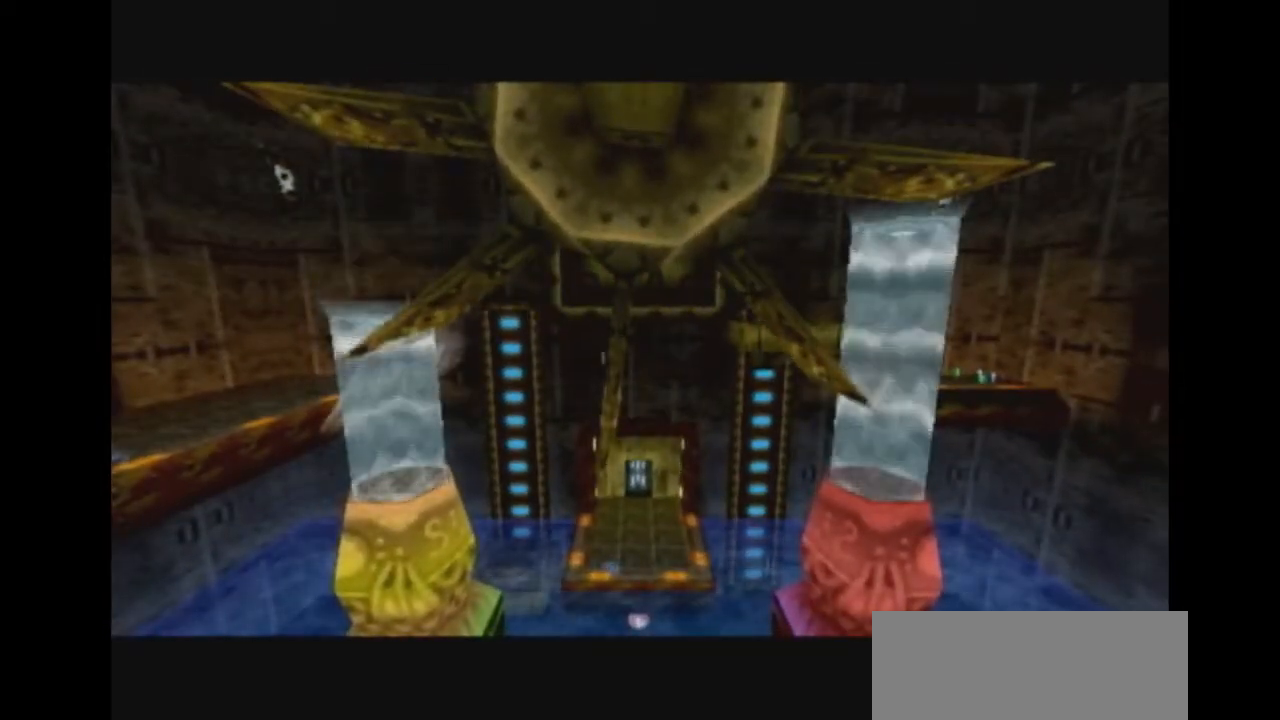
{"dt_ms": 500, "buttons": [], "left_stick": "center", "right_stick": "center", "events": [[67, "Y", "down"], [133, "Y", "up"], [233, "Y", "down"], [300, "Y", "up"], [400, "Y", "down"], [467, "Y", "up"]]}
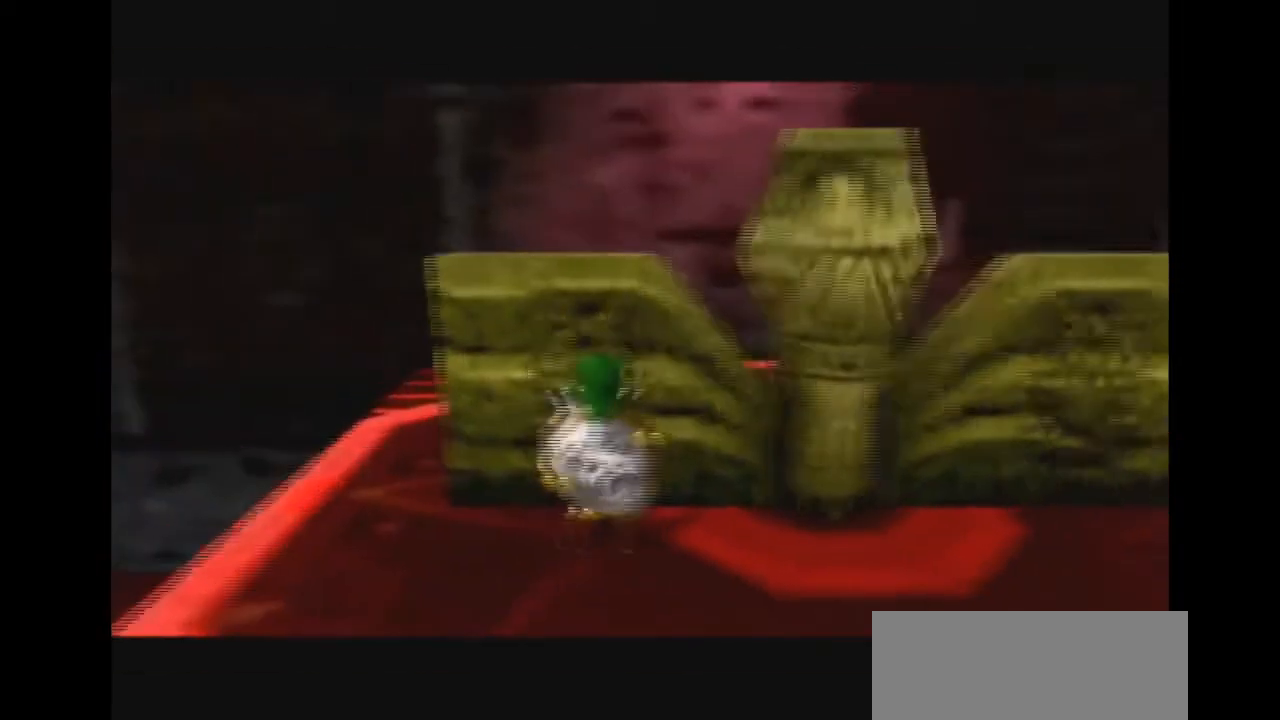
{"dt_ms": 500, "buttons": ["Y"], "left_stick": "center", "right_stick": "center", "events": [[67, "Y", "down"], [133, "Y", "up"], [233, "Y", "down"], [267, "Y", "up"], [367, "Y", "down"], [433, "Y", "up"], [500, "Y", "down"]]}
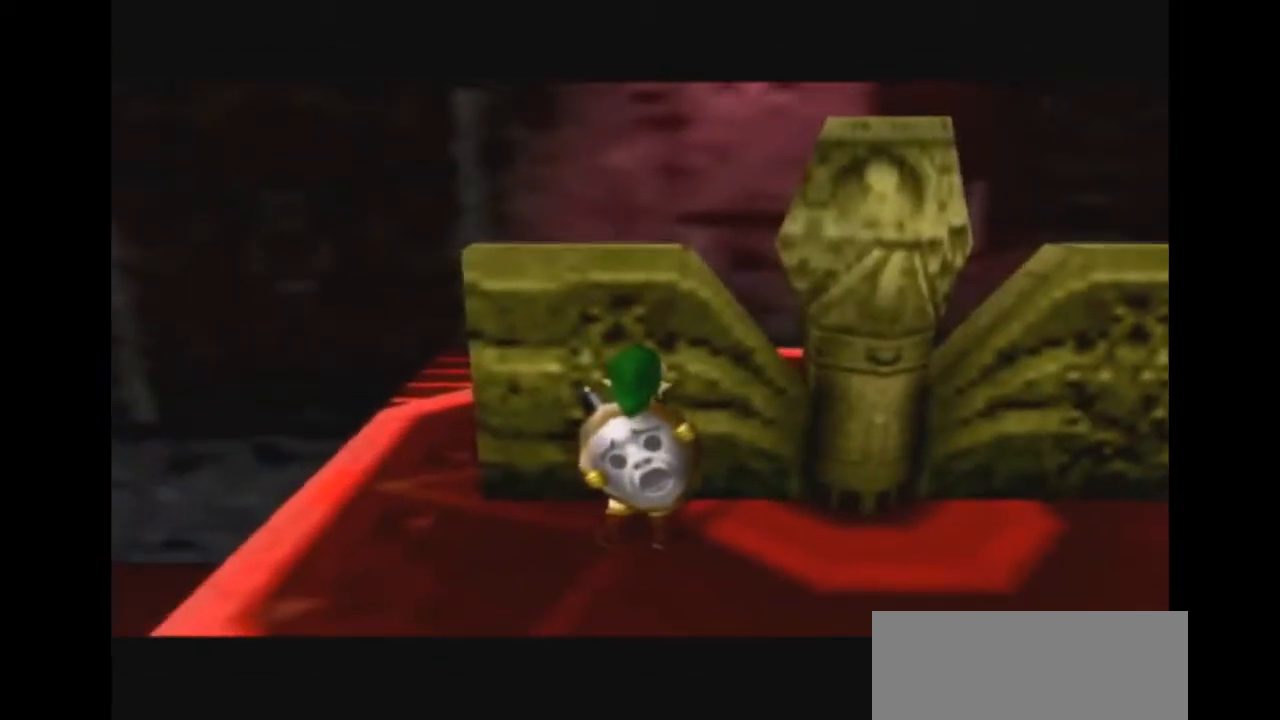
{"dt_ms": 500, "buttons": [], "left_stick": "down", "right_stick": "center", "events": [[67, "Y", "up"], [167, "Y", "down"], [233, "Y", "up"], [267, "Y", "down"], [300, "left_stick", "down"], [333, "Y", "up"]]}
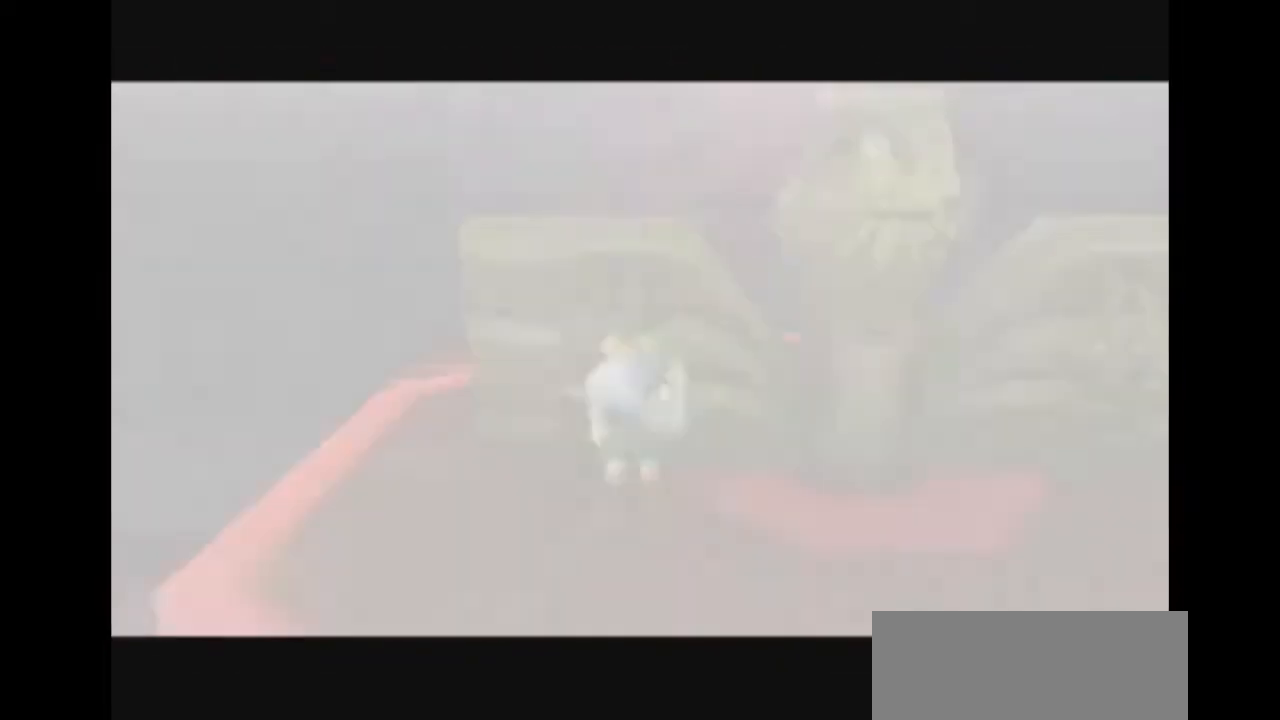
{"dt_ms": 500, "buttons": [], "left_stick": "down", "right_stick": "center", "events": []}
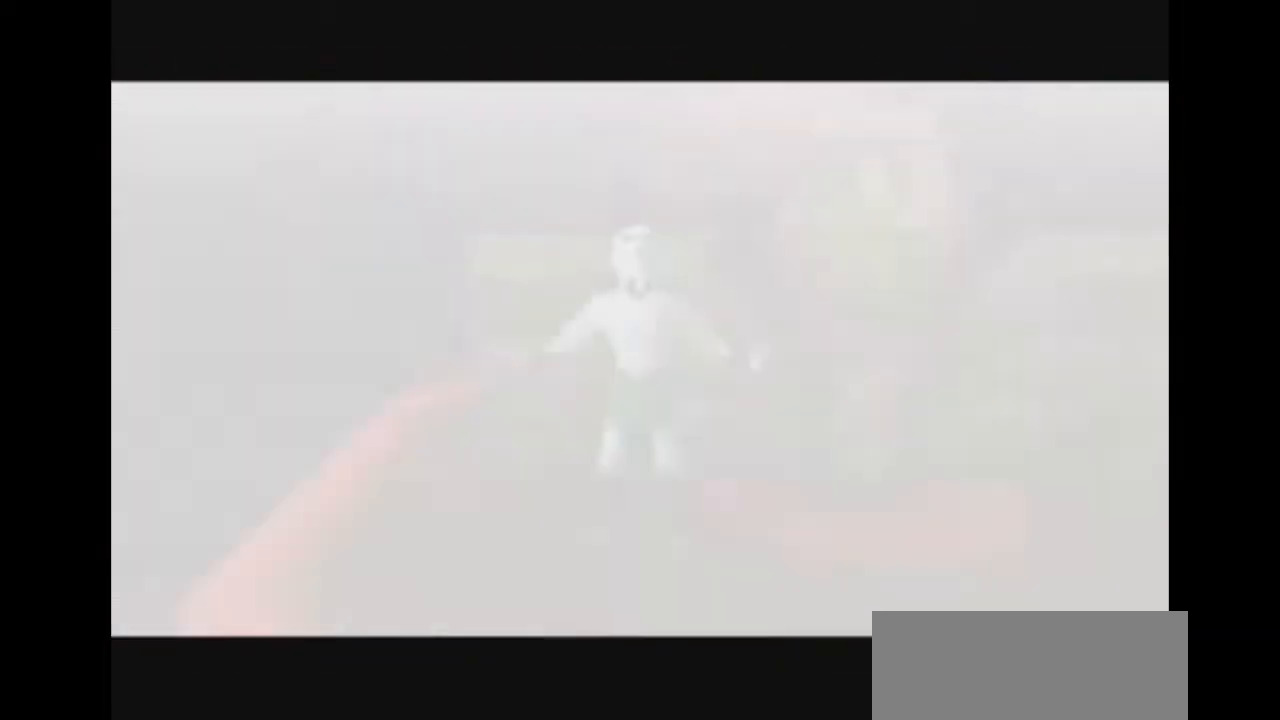
{"dt_ms": 500, "buttons": ["L1"], "left_stick": "center", "right_stick": "center", "events": [[367, "L1", "down"], [367, "left_stick", "center"]]}
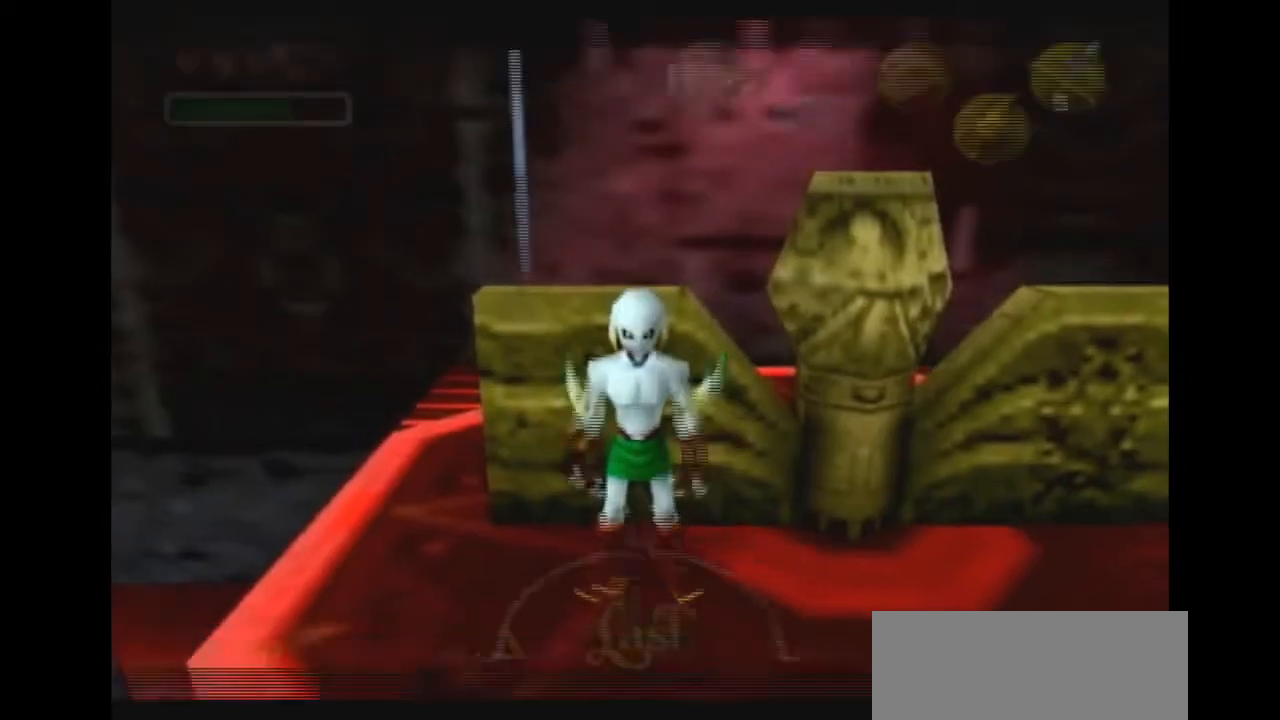
{"dt_ms": 1000, "buttons": ["A"], "left_stick": "up", "right_stick": "center"}
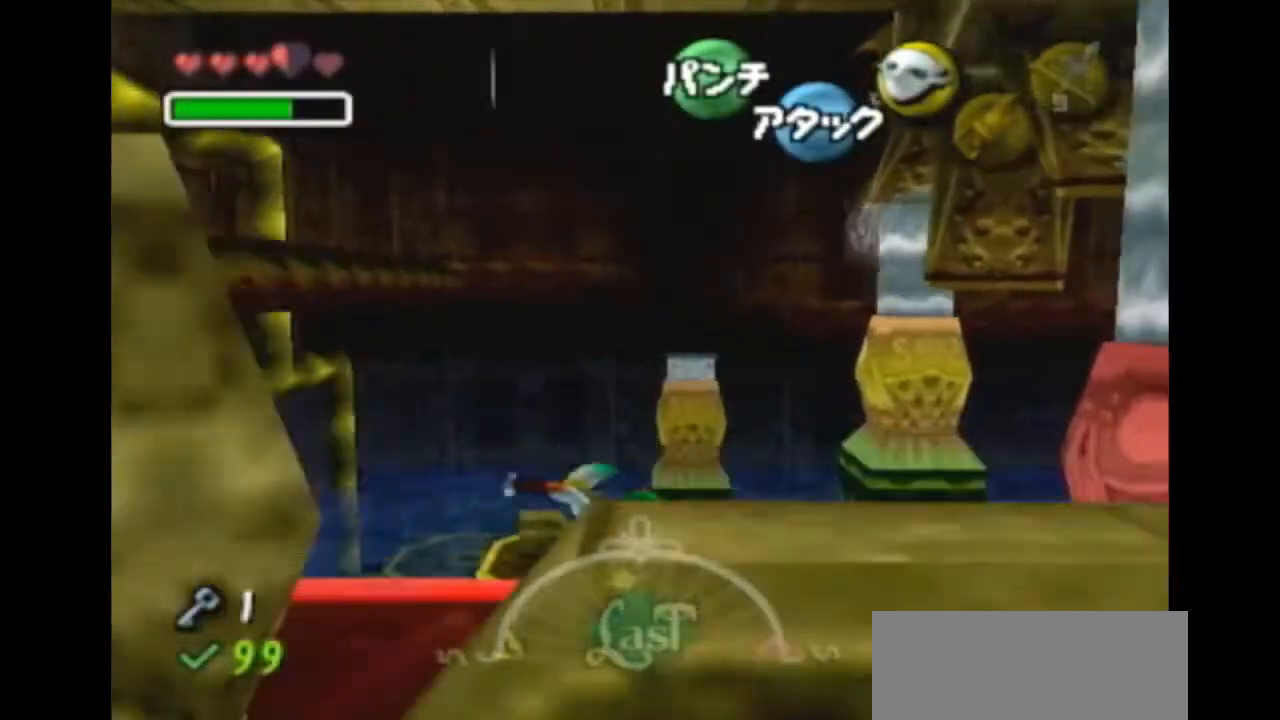
{"dt_ms": 500, "buttons": ["A"], "left_stick": "down", "right_stick": "center", "events": [[33, "left_stick", "up-left"], [233, "left_stick", "center"], [300, "left_stick", "down"]]}
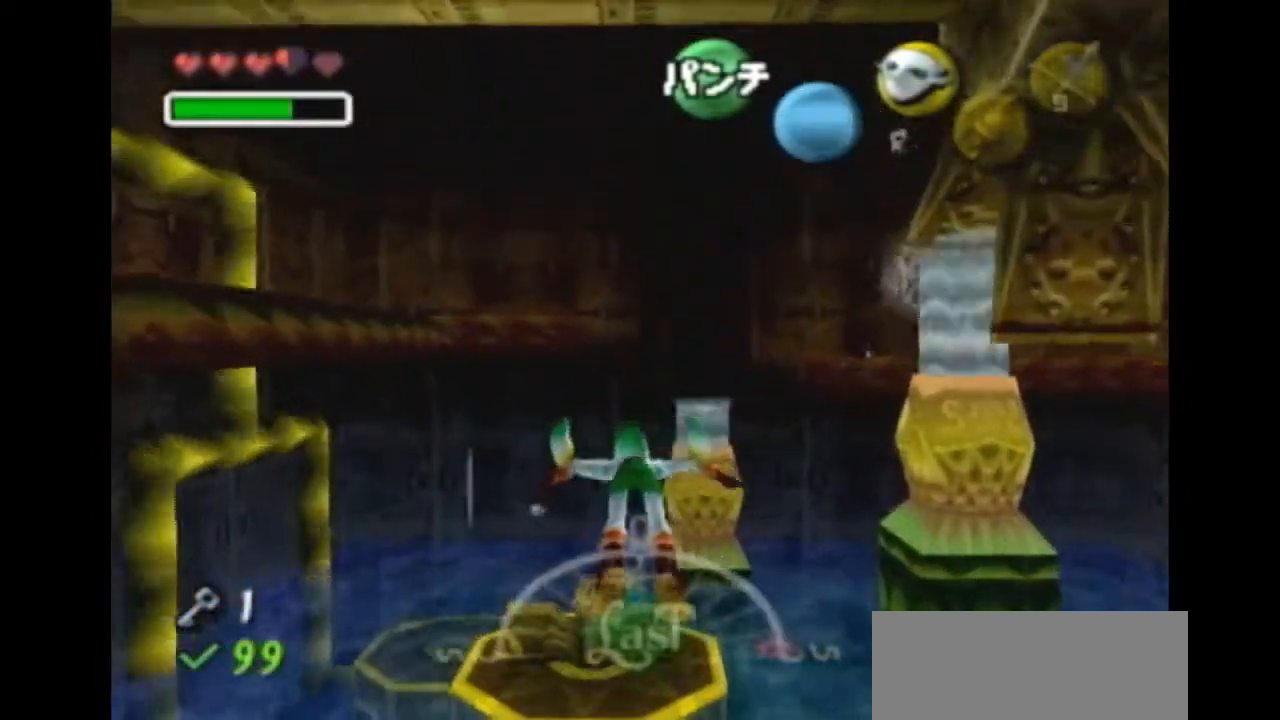
{"dt_ms": 500, "buttons": ["A"], "left_stick": "down", "right_stick": "center", "events": []}
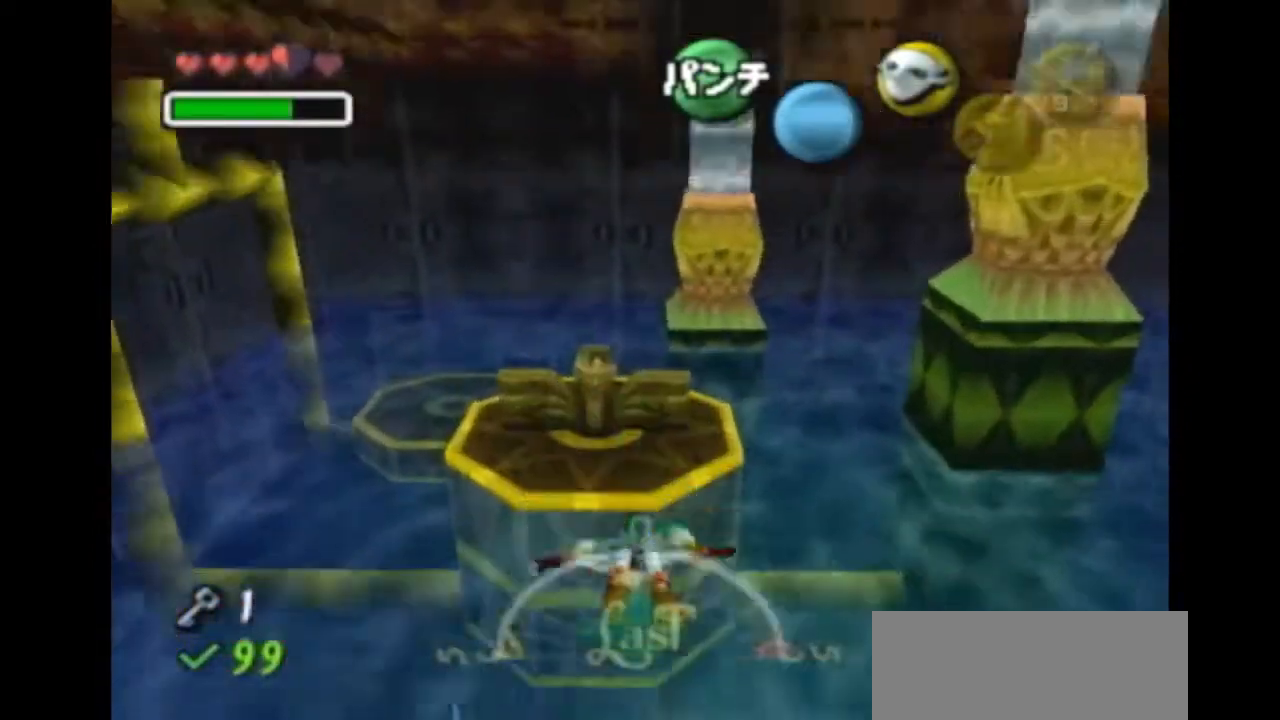
{"dt_ms": 500, "buttons": [], "left_stick": "up", "right_stick": "center", "events": [[300, "B", "down"], [433, "B", "up"], [467, "A", "up"], [467, "left_stick", "up"]]}
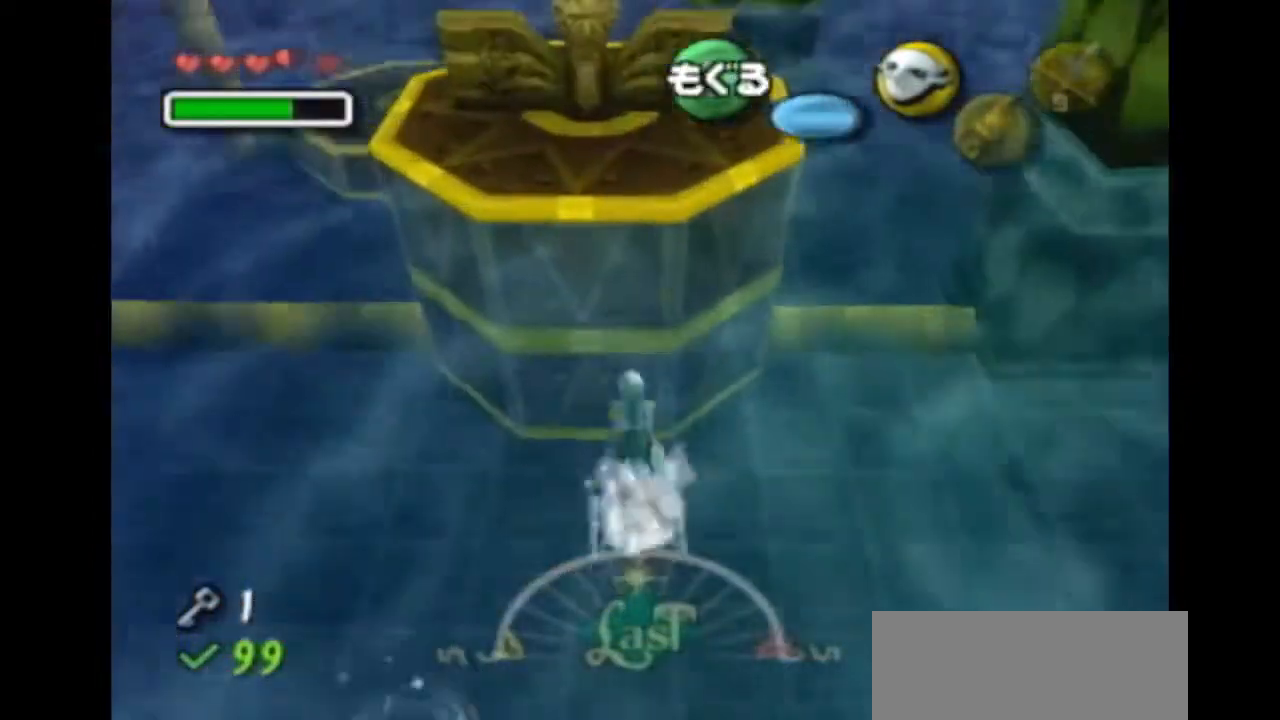
{"dt_ms": 500, "buttons": [], "left_stick": "up-right", "right_stick": "center", "events": [[233, "left_stick", "up-right"]]}
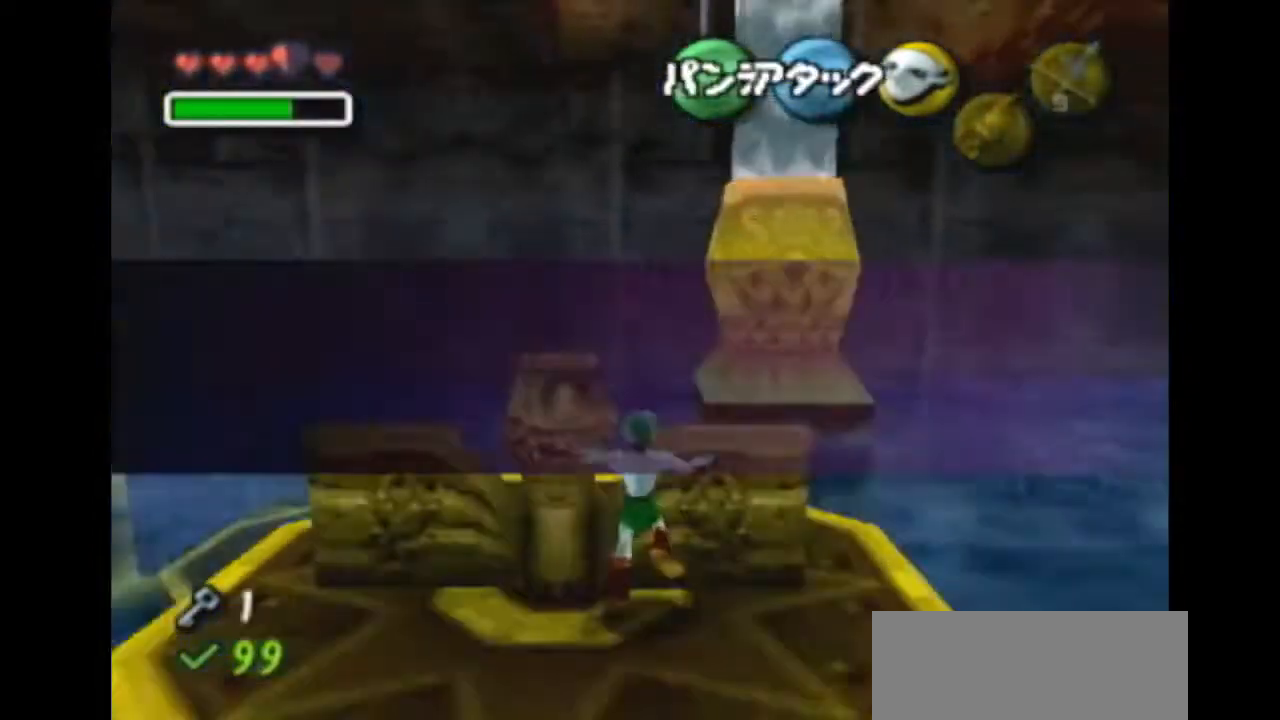
{"dt_ms": 500, "buttons": ["A"], "left_stick": "up", "right_stick": "center", "events": [[133, "left_stick", "up"], [200, "A", "down"]]}
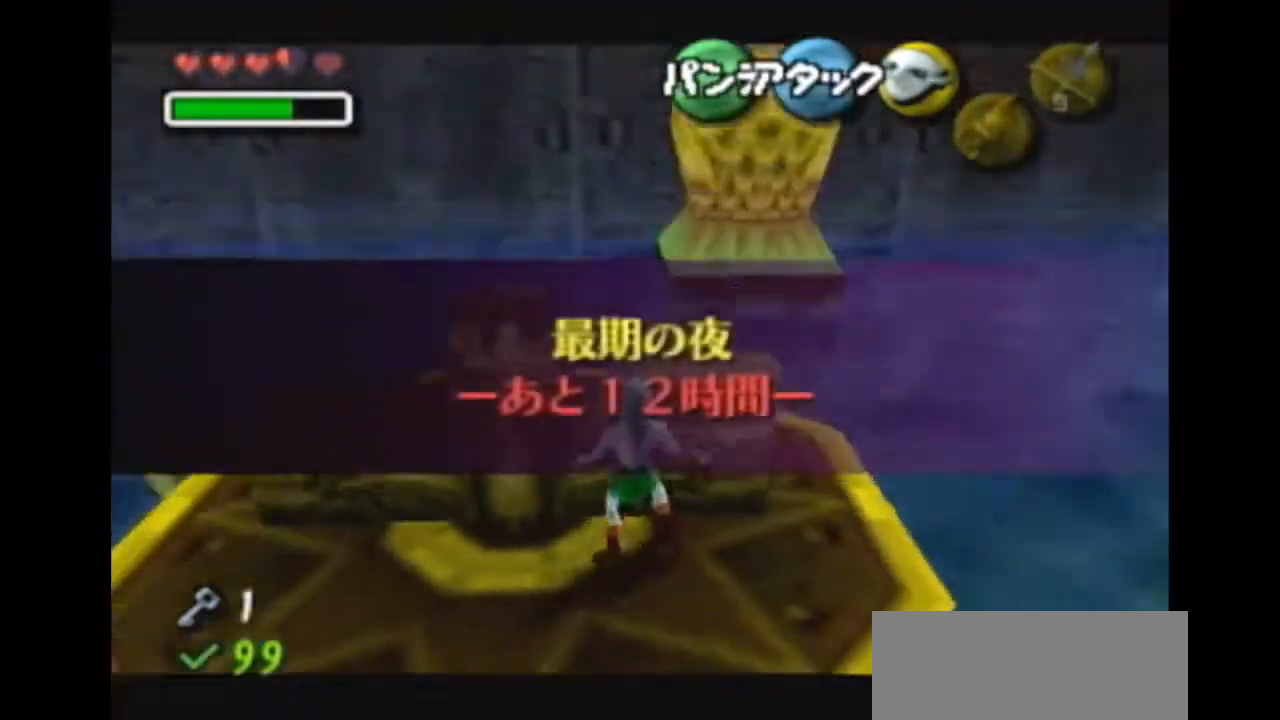
{"dt_ms": 500, "buttons": ["A"], "left_stick": "up", "right_stick": "center", "events": []}
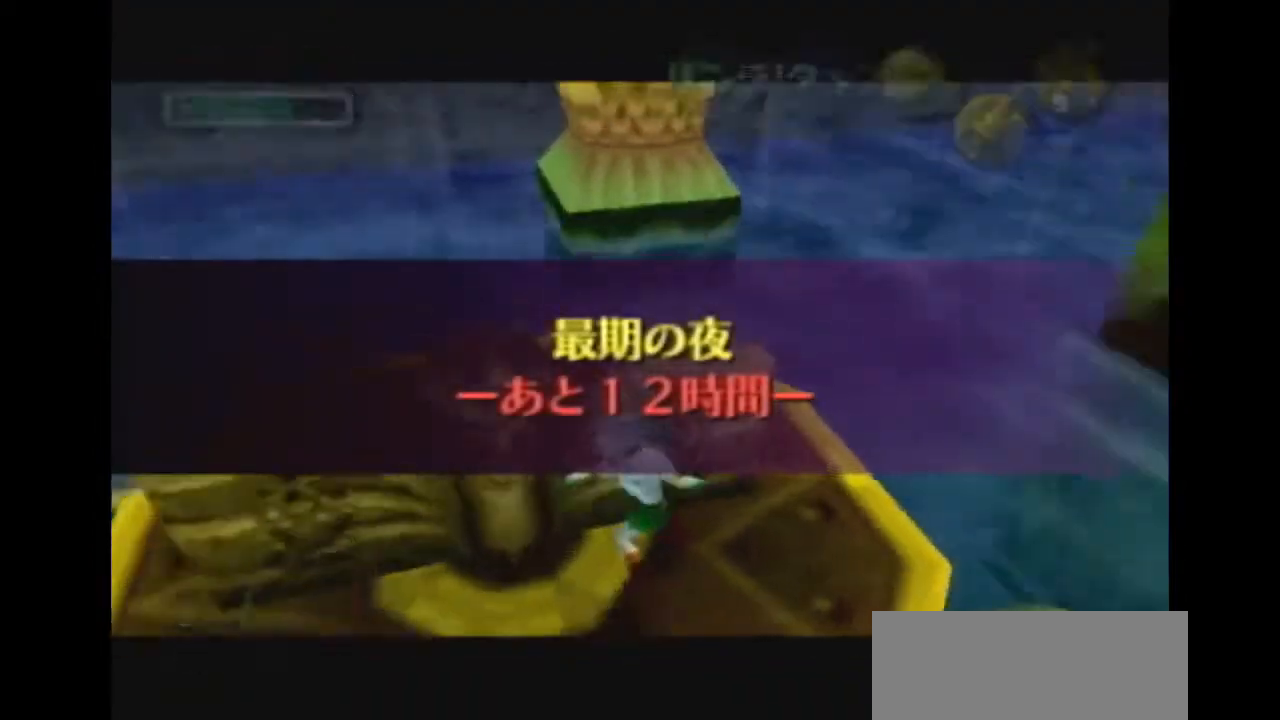
{"dt_ms": 500, "buttons": [], "left_stick": "center", "right_stick": "center", "events": [[100, "A", "up"], [133, "left_stick", "center"]]}